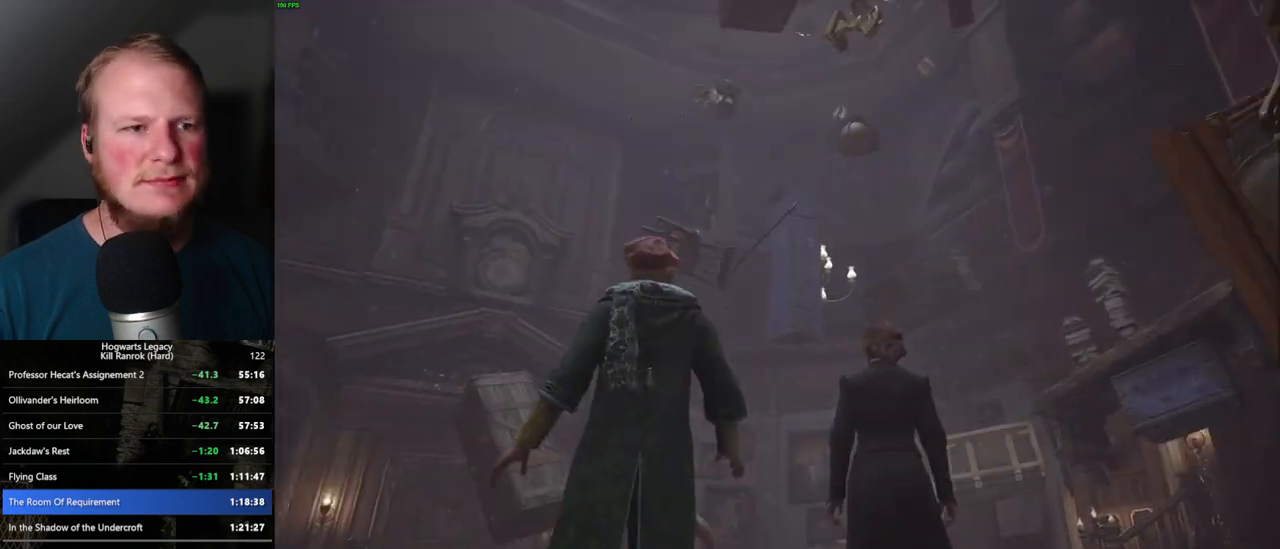
Gameplay with keyboard and mouse; each line is a JSON object with the keys and mouse buttons held at the frame after it. "events" lists presses ("down") and releases ("up") of ".", "/", "0", "1", "2", "3", "4", "5", "6", "7", "8", "9", "a", "alt_l", "alt_r", "b", "backslash", "backspace", "c", "caps_lock", "comma", "ctrl_l", "ctrl_r", "d", "e", "equals", "escape", "f", "f1", "f10", "f11", "f12", "f2", "f3", "f4", "f5", "f6", "f7", "f8", "f9", "g", "h", "i", "j", "k", "l", "lbracket", "m", "minus", "n", "o", "p", "q", "quote", "r", "rbracket", "return", "s", "semicolon", "shift_l", "shift_r", "space", "super", "super_r", "t", "tab", "tilde", "u", "v", "w", "x", "y", "z", "mouse_left", "mouse_wheel", "mouse_right", "mouse_mb4" and "mouse_mb5" between this image and that frame as [ms after this image, input, new state], when the widget could be followed in between. "mouse_left", "mouse_wheel", "mouse_right", "mouse_mb4", "mouse_mb5" = the "left", "wheel", "right", "mb4", "mb5" buttons of the "mouse" list. No other keys are recorded. "wheel" means that the mouse wheel is clicked or scrolled. Mouse movement is not recorded.
{"keys": [], "mouse": [], "events": [[67, "mouse_left", "down"], [117, "mouse_left", "up"]]}
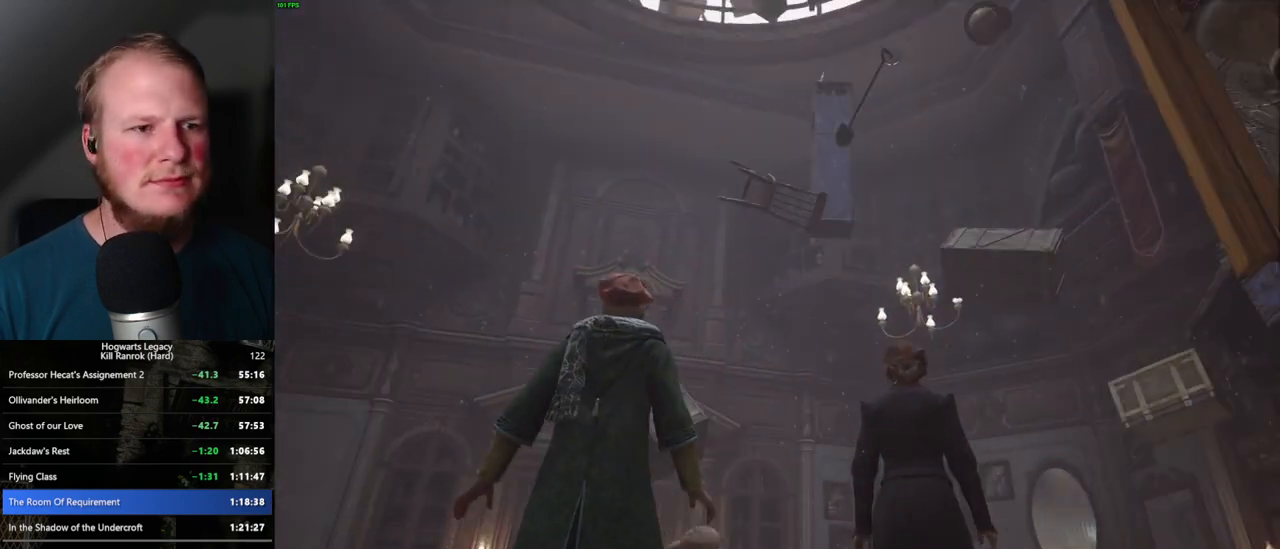
{"keys": [], "mouse": [], "events": []}
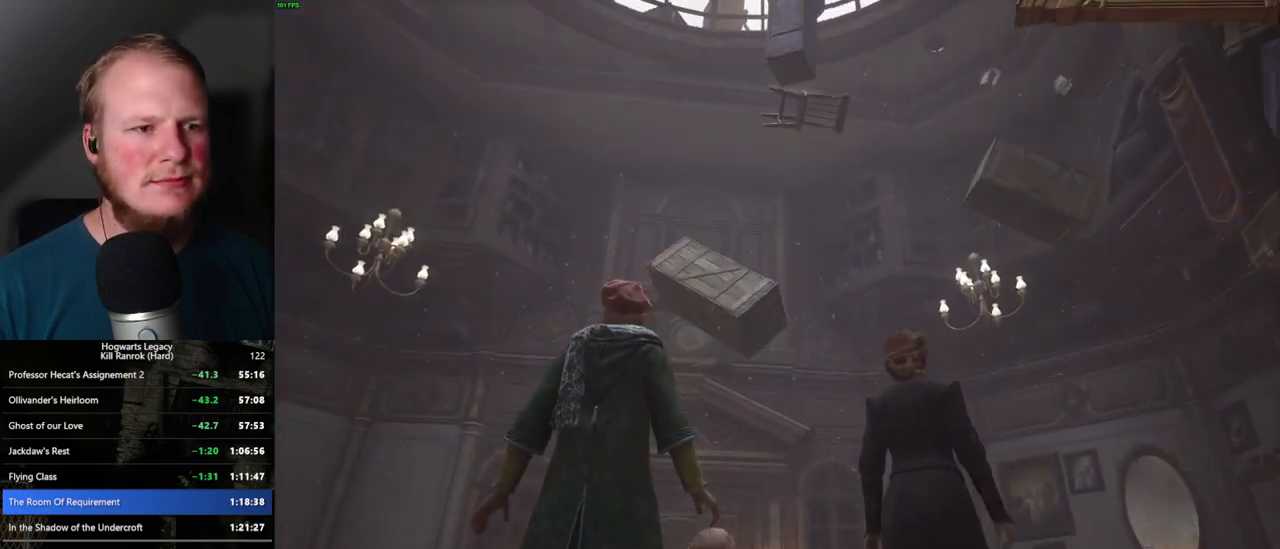
{"keys": [], "mouse": [], "events": [[317, "mouse_left", "down"], [417, "mouse_left", "up"]]}
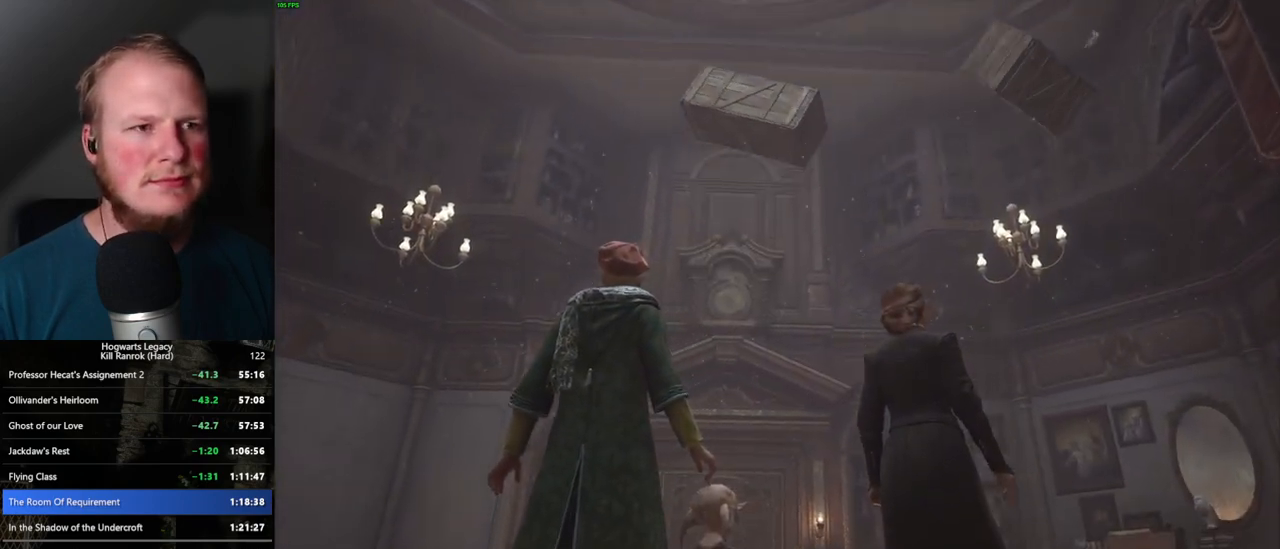
{"keys": [], "mouse": [], "events": []}
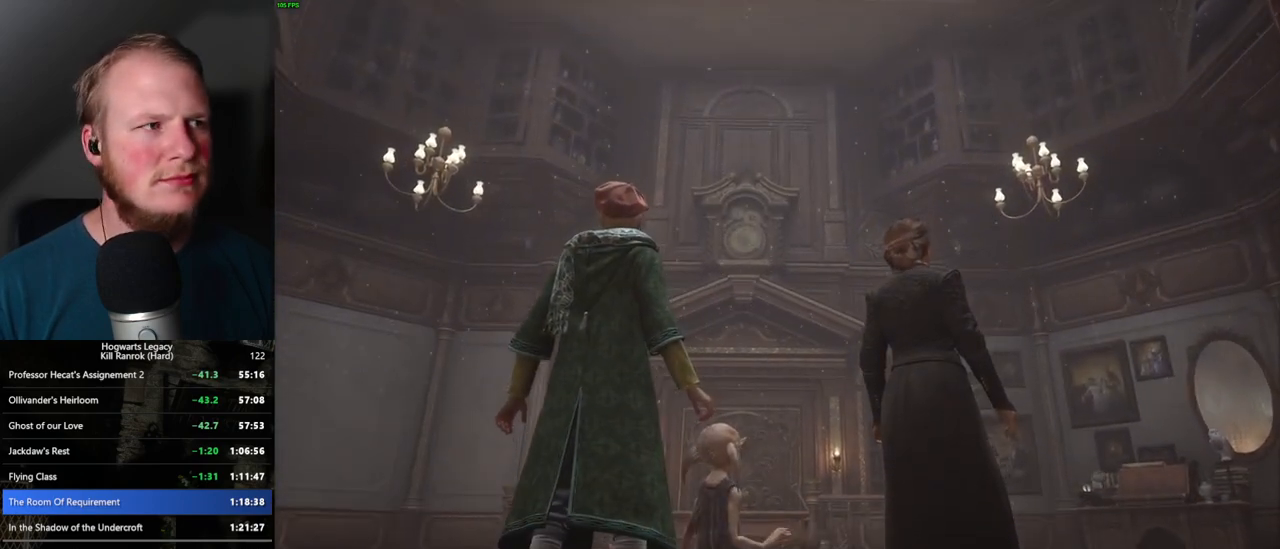
{"keys": [], "mouse": [], "events": []}
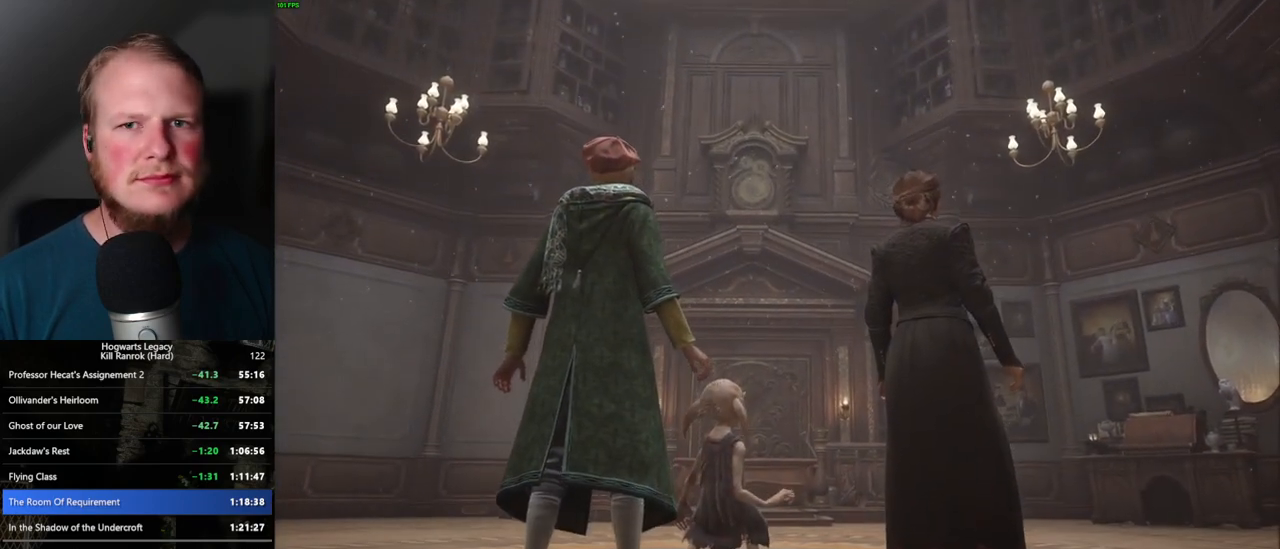
{"keys": [], "mouse": [], "events": []}
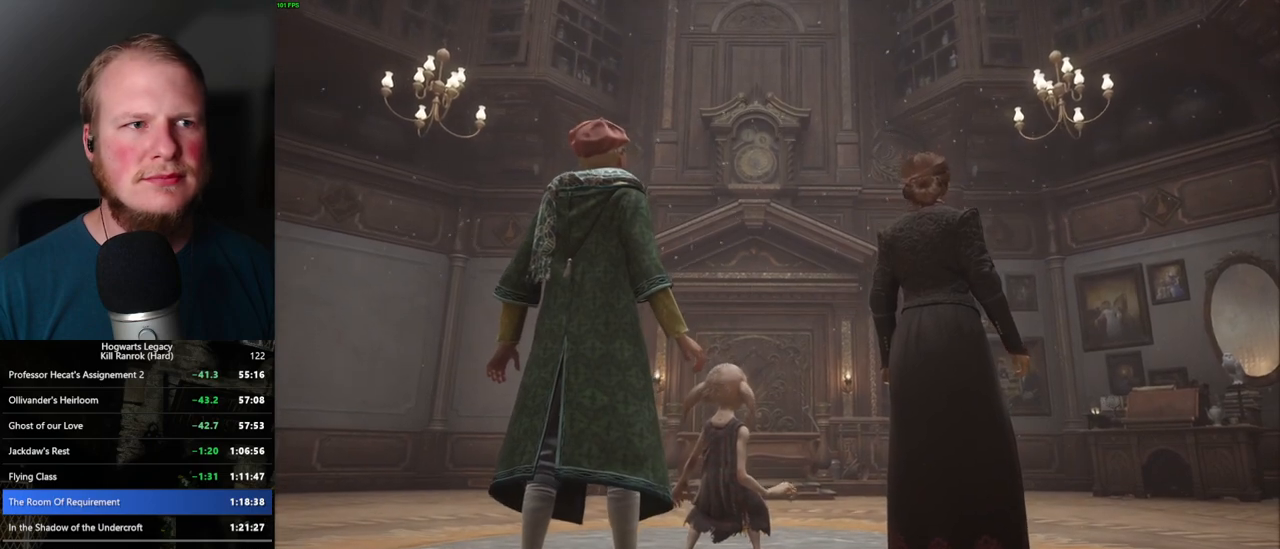
{"keys": [], "mouse": [], "events": [[200, "mouse_left", "down"], [284, "mouse_left", "up"]]}
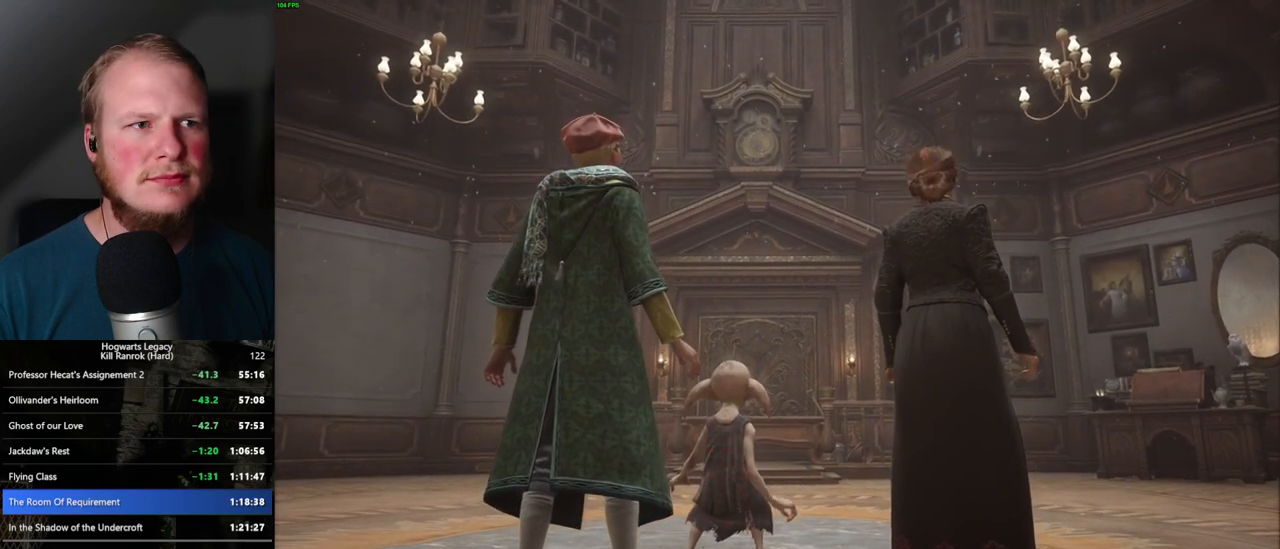
{"keys": [], "mouse": [], "events": []}
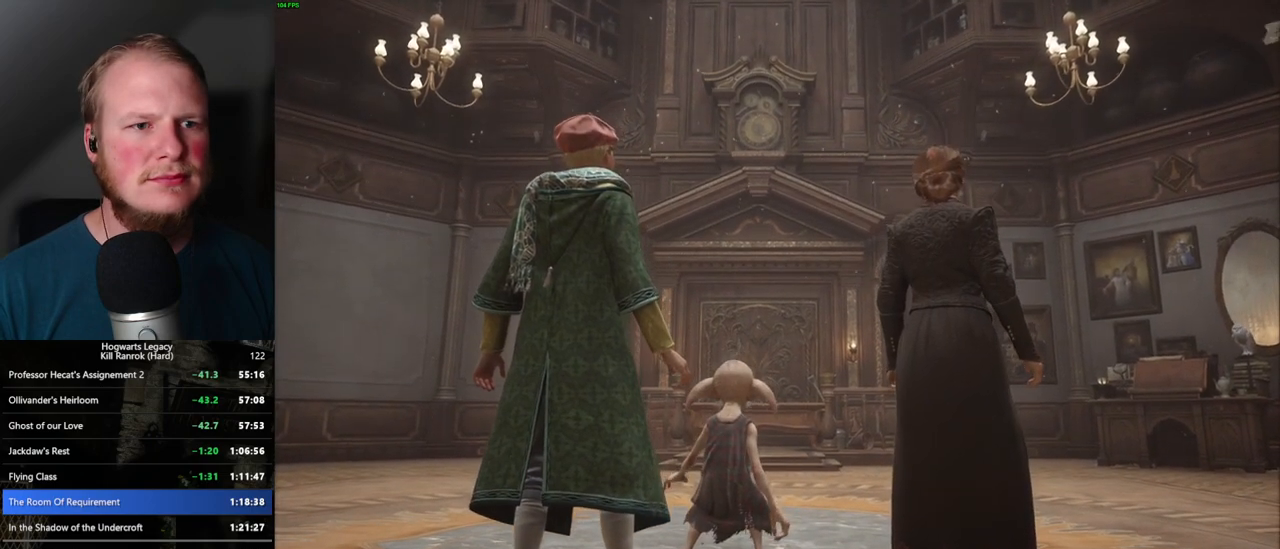
{"keys": [], "mouse": [], "events": []}
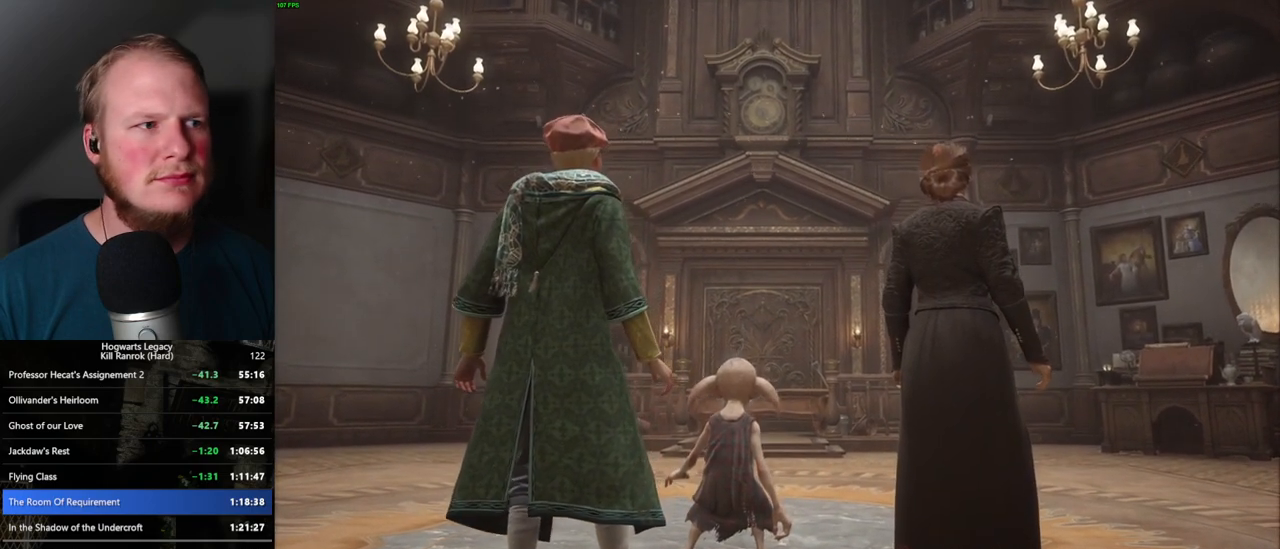
{"keys": [], "mouse": [], "events": []}
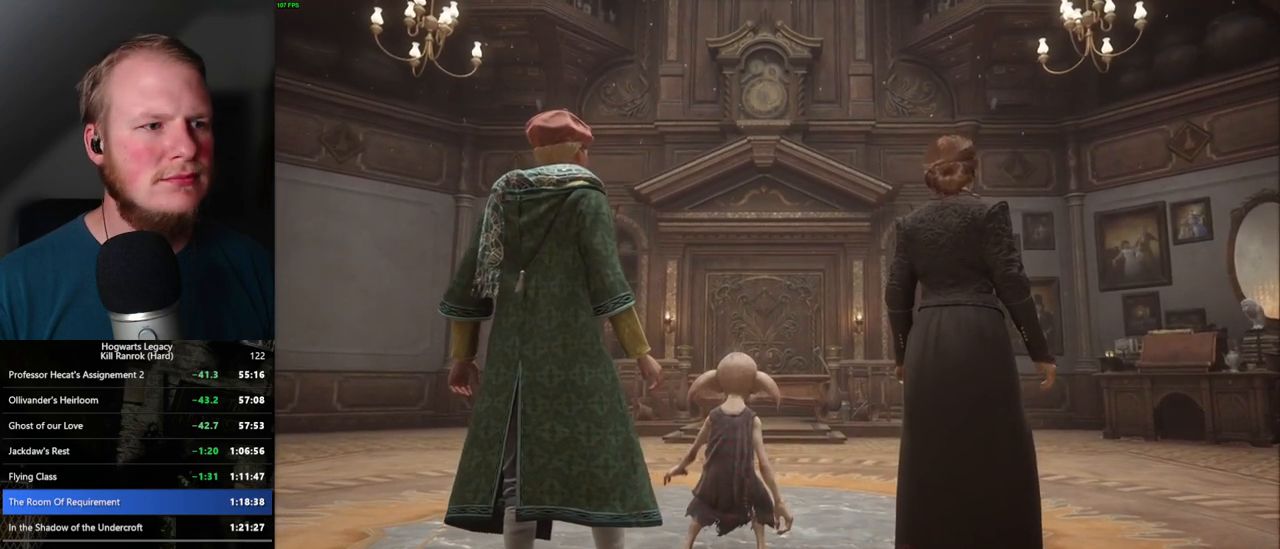
{"keys": [], "mouse": [], "events": []}
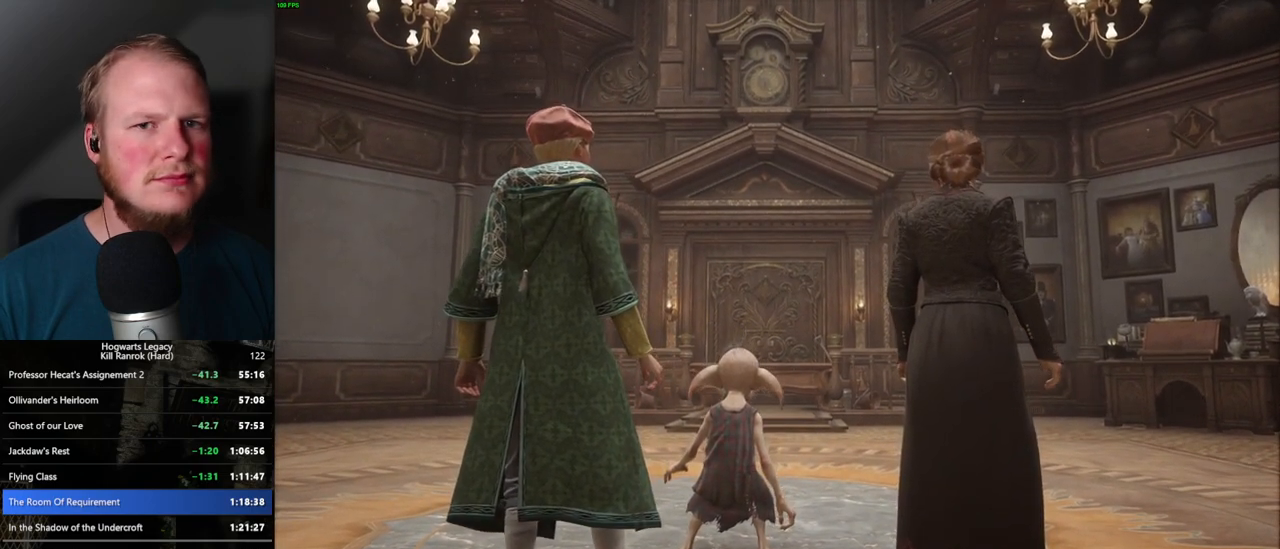
{"keys": [], "mouse": [], "events": []}
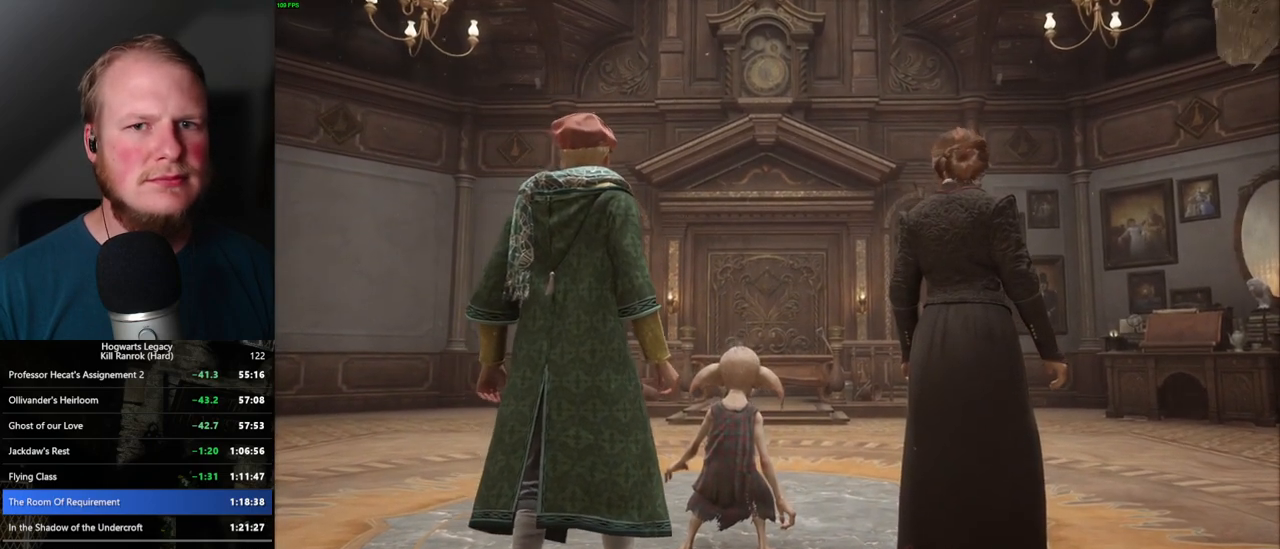
{"keys": [], "mouse": [], "events": [[34, "mouse_left", "down"], [117, "mouse_left", "up"]]}
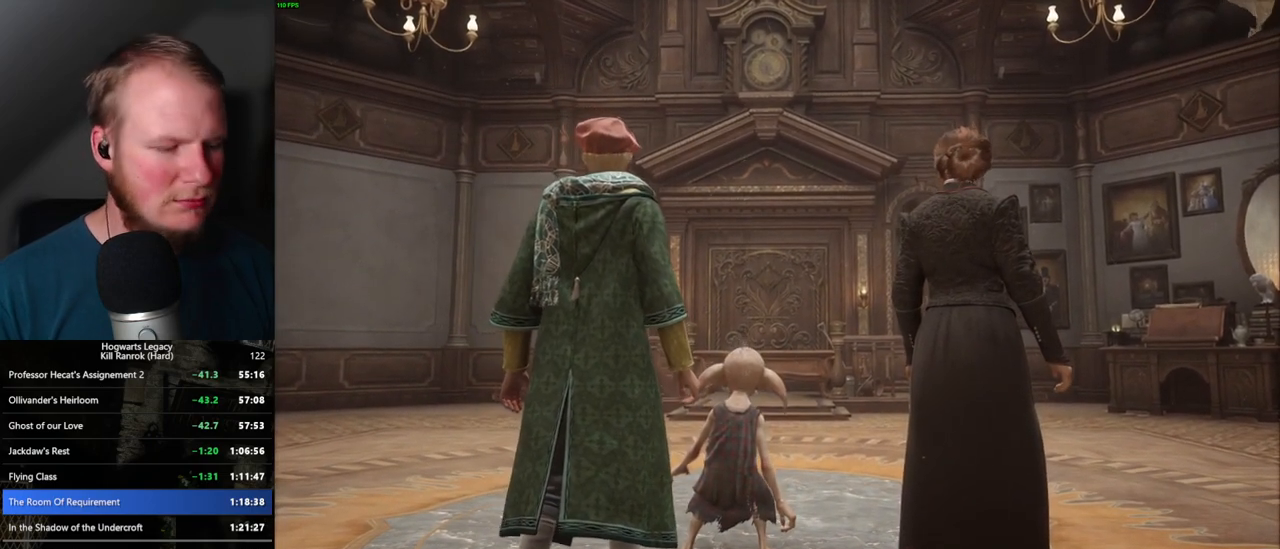
{"keys": ["e"], "mouse": [], "events": [[250, "d", "down"], [334, "d", "up"], [467, "e", "down"]]}
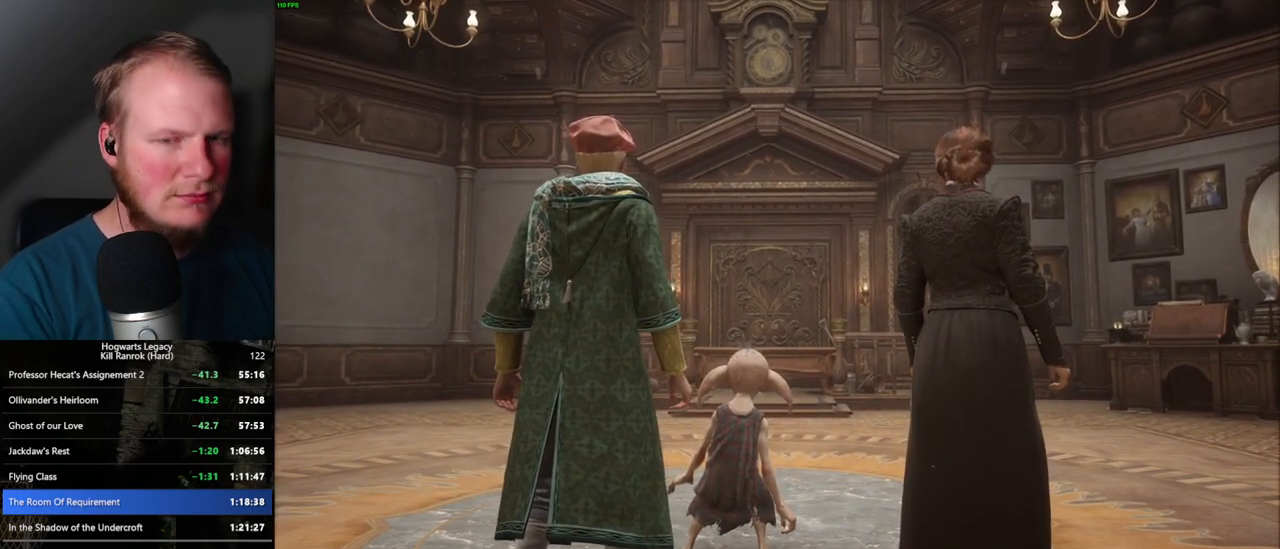
{"keys": [], "mouse": [], "events": [[34, "e", "up"], [117, "e", "down"], [200, "e", "up"], [200, "k", "down"], [267, "k", "up"]]}
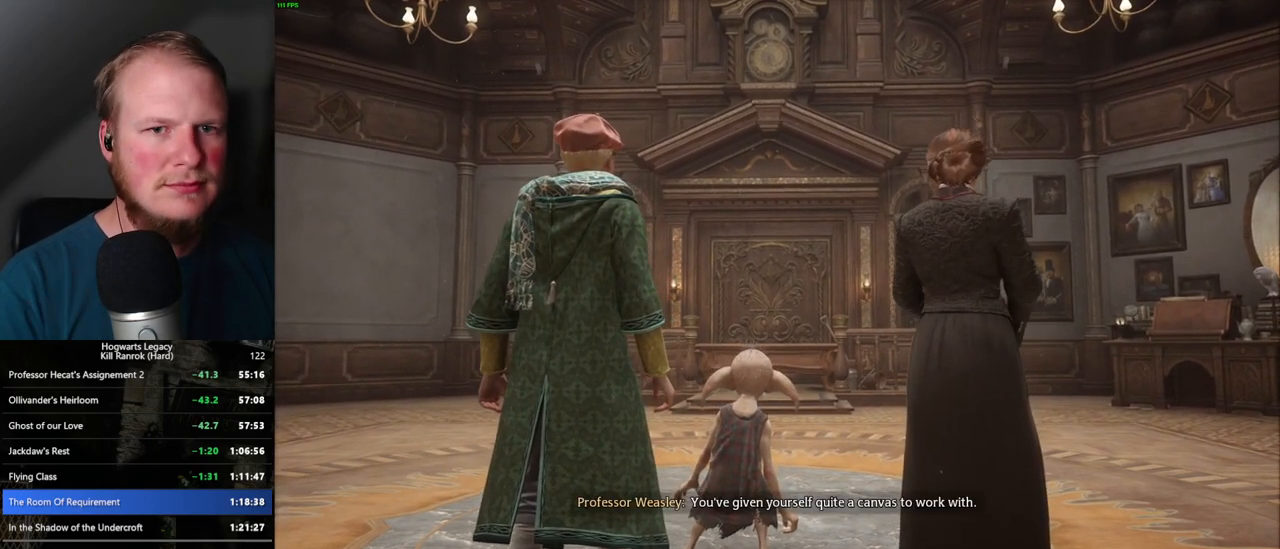
{"keys": [], "mouse": [], "events": []}
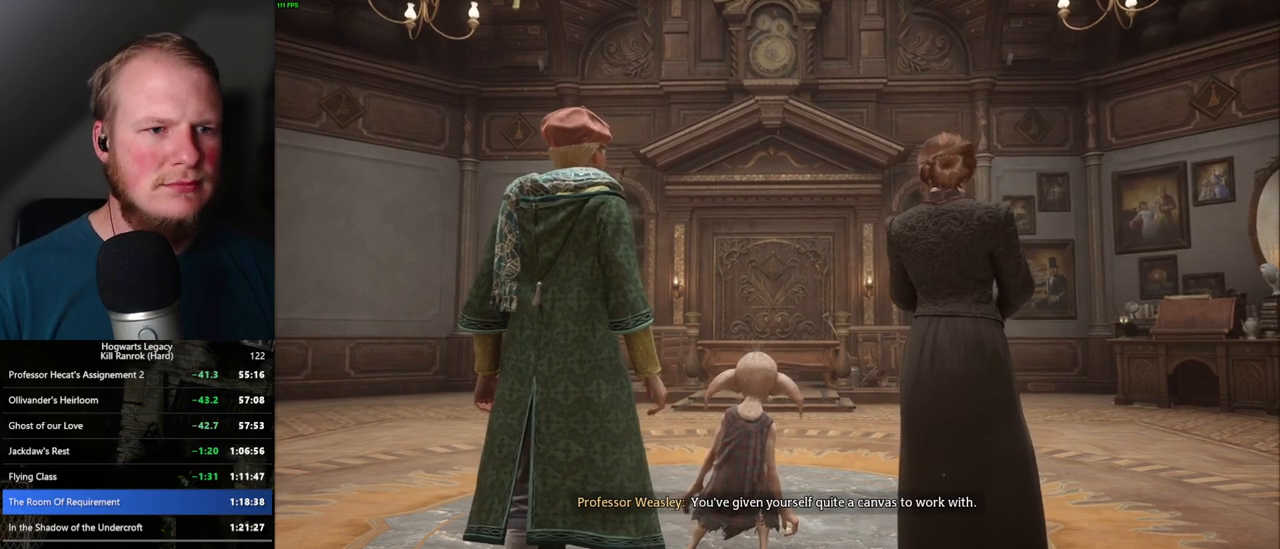
{"keys": [], "mouse": [], "events": [[267, "mouse_left", "down"], [350, "mouse_left", "up"]]}
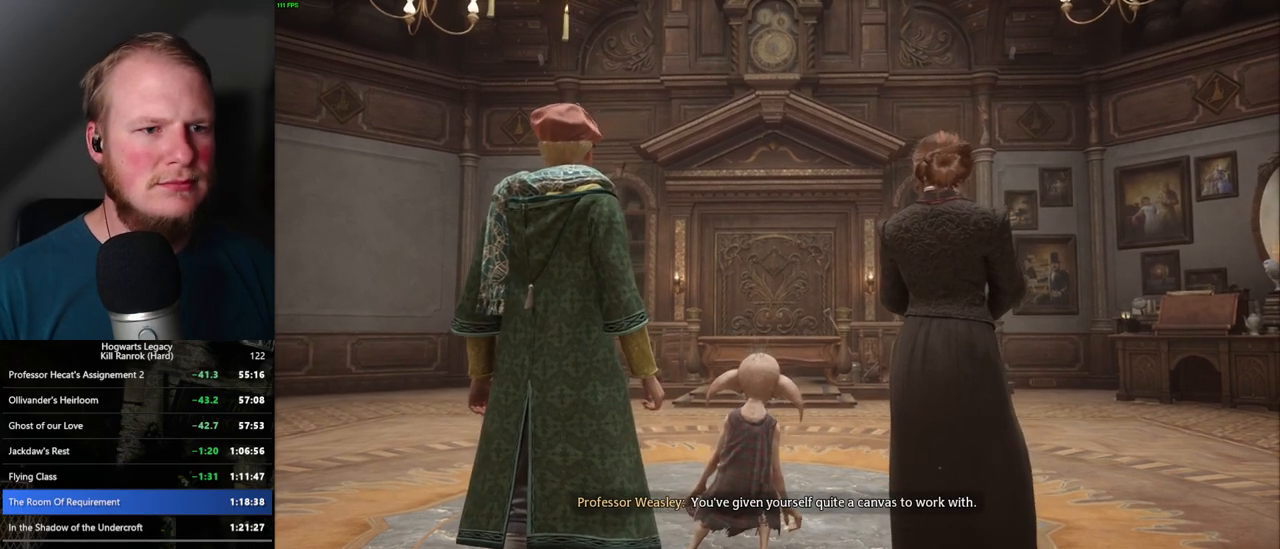
{"keys": [], "mouse": [], "events": []}
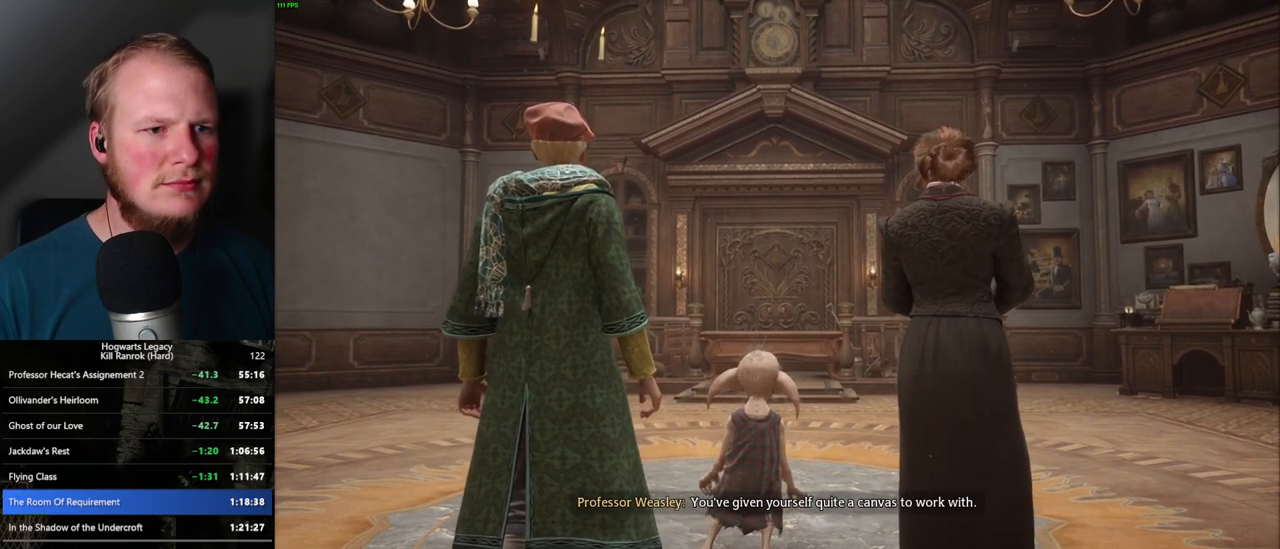
{"keys": [], "mouse": [], "events": []}
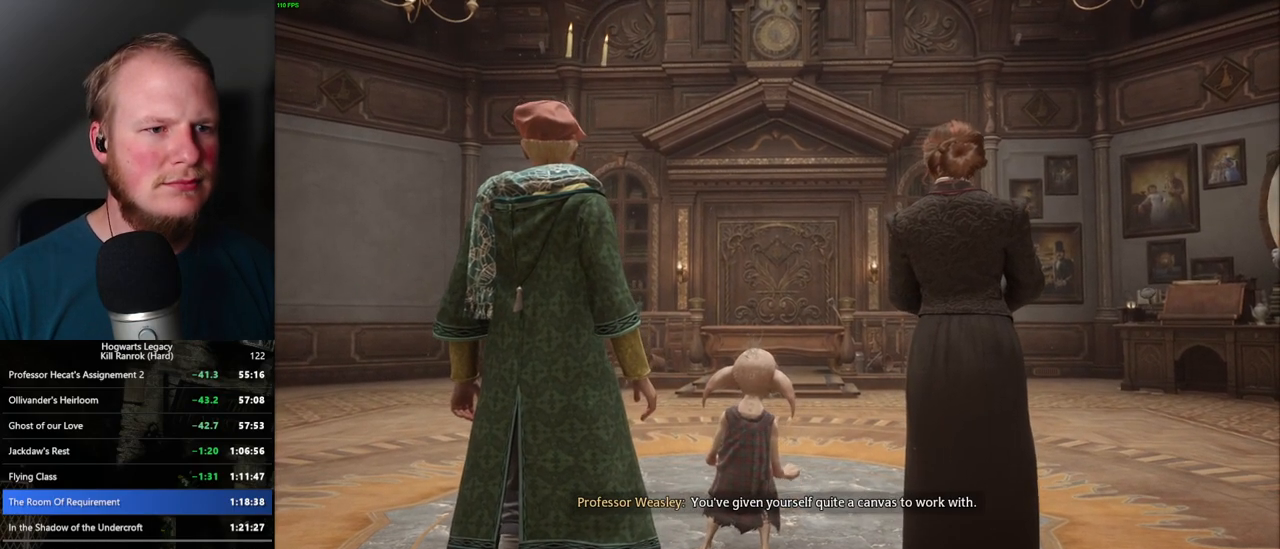
{"keys": [], "mouse": [], "events": []}
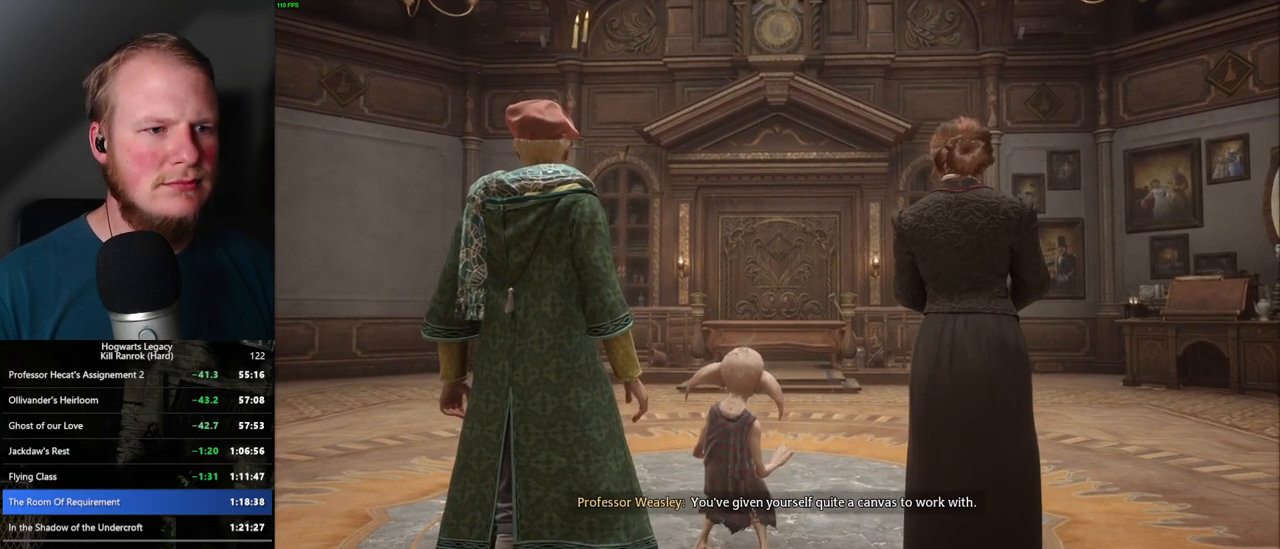
{"keys": [], "mouse": [], "events": [[250, "mouse_left", "down"], [317, "mouse_left", "up"]]}
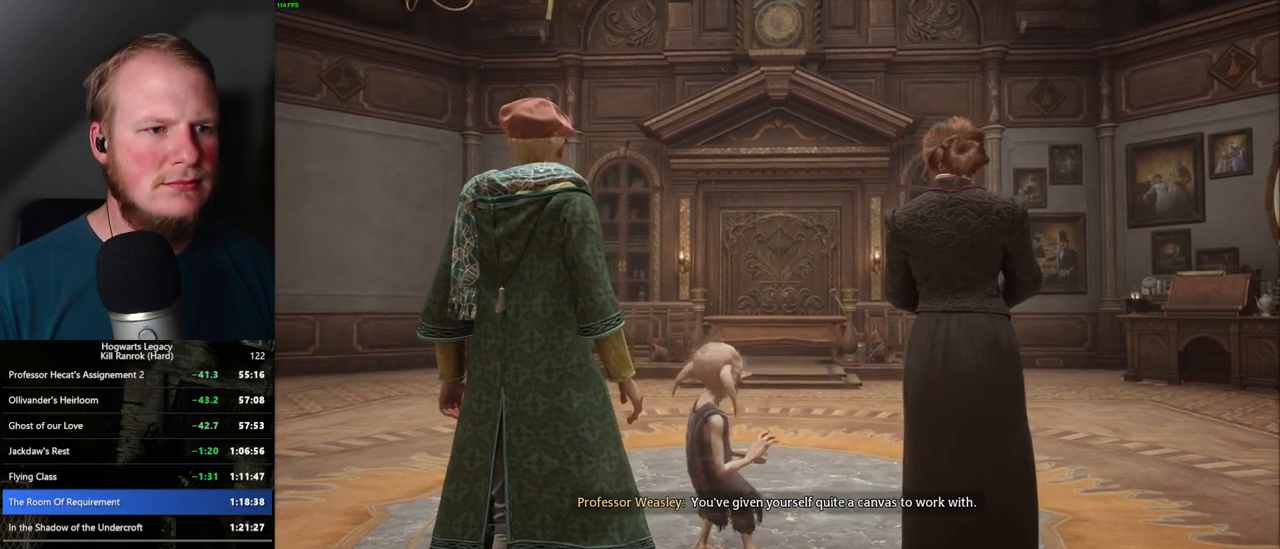
{"keys": [], "mouse": [], "events": []}
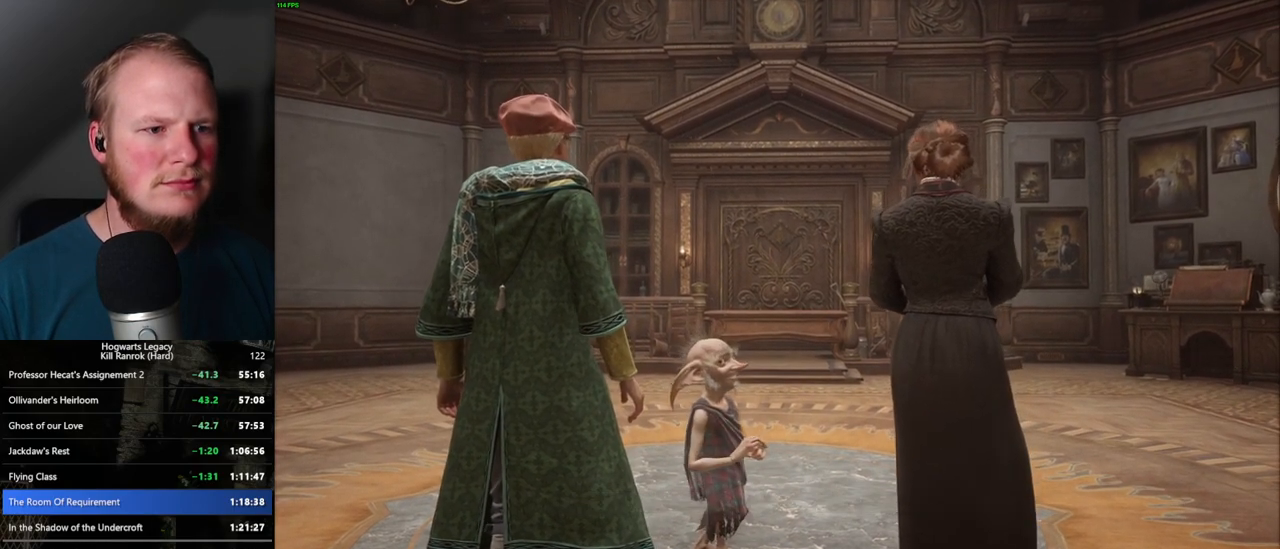
{"keys": [], "mouse": [], "events": []}
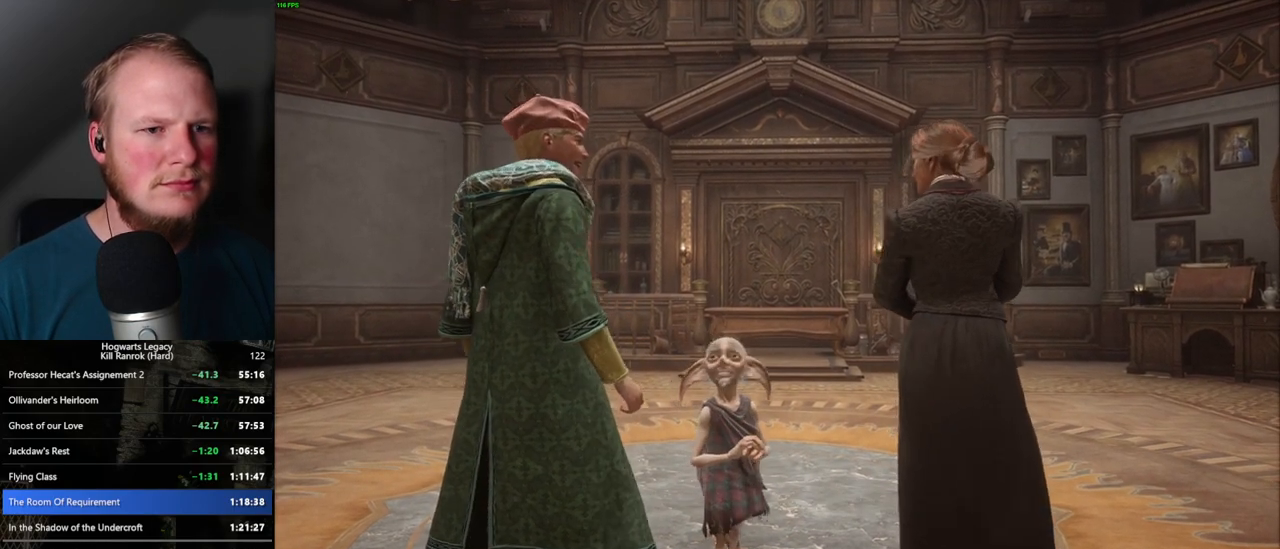
{"keys": [], "mouse": [], "events": [[400, "mouse_left", "down"], [467, "mouse_left", "up"]]}
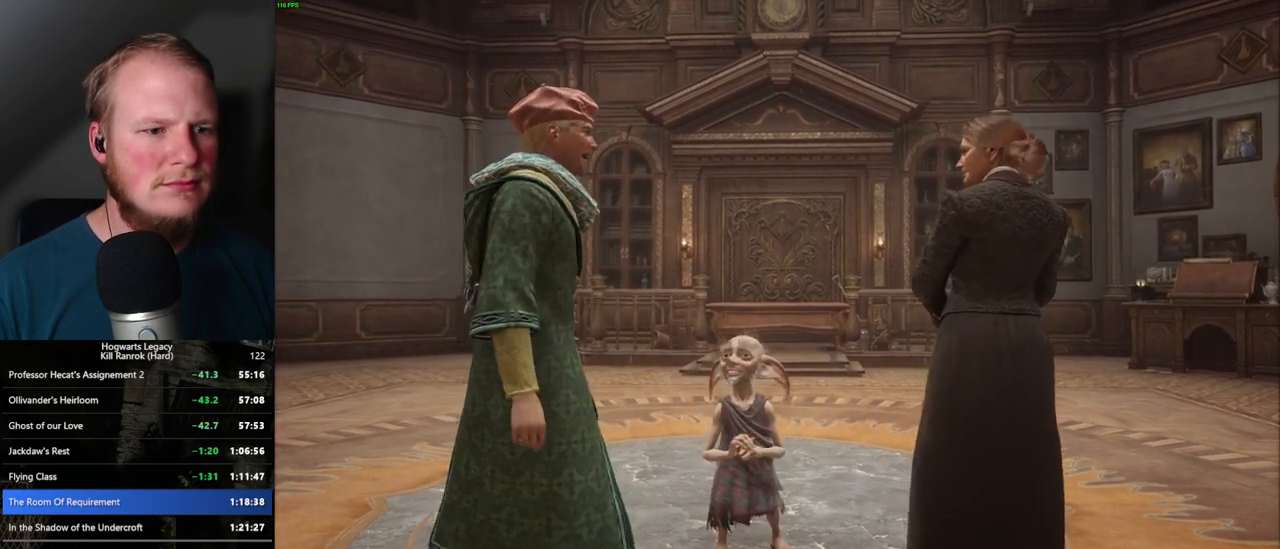
{"keys": ["alt_l"], "mouse": [], "events": [[17, "alt_l", "down"], [100, "tab", "down"], [234, "tab", "up"]]}